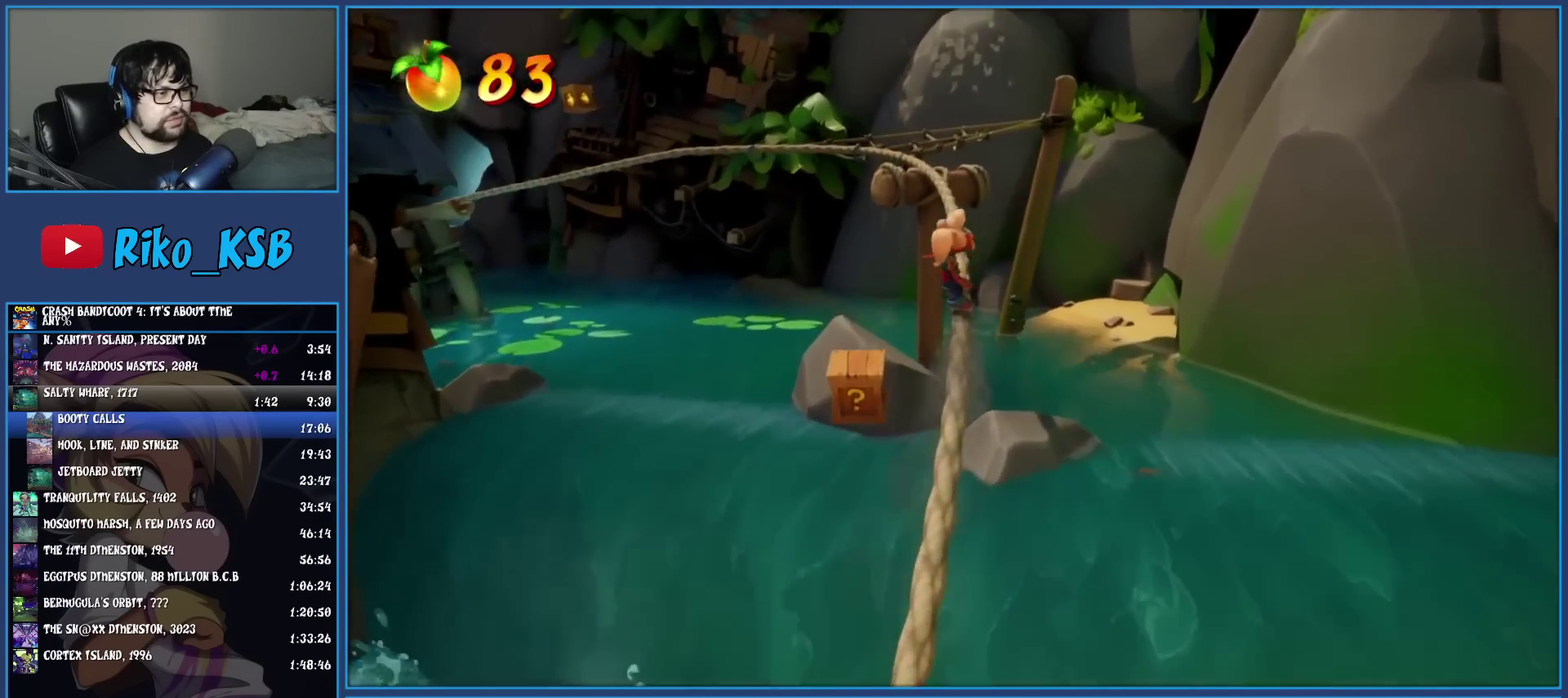
Gameplay with a controller (PlayStation layout); each line is a JSON object with the inputs held at the frame after it. "events" lists button and stick changes between this image and that frame as [ms after this image, input, new state], when the widget could be followed in between. Not read: R3 right_stick.
{"buttons": [], "left_stick": "left", "events": [[50, "left_stick", "left"], [183, "left_stick", "right"], [267, "left_stick", "left"], [383, "left_stick", "right"], [500, "left_stick", "left"]]}
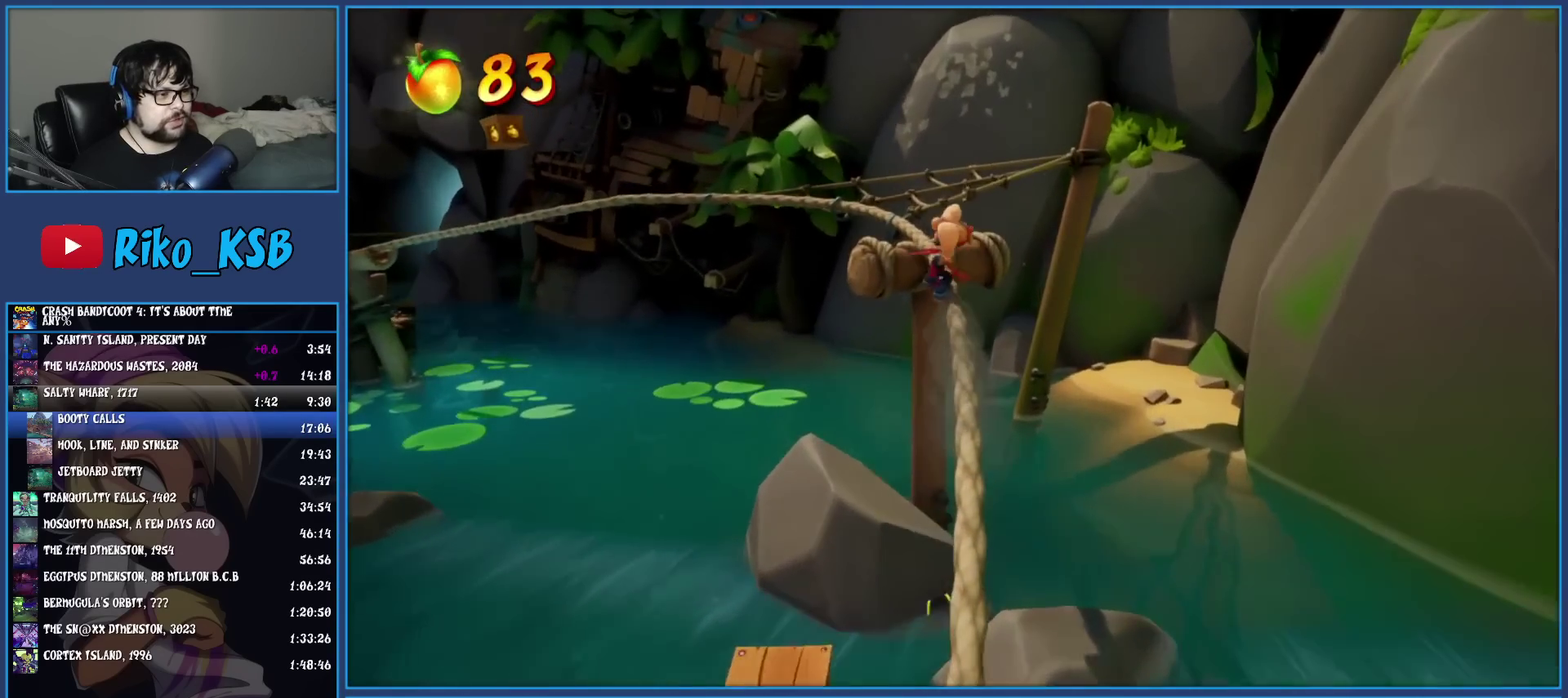
{"buttons": [], "left_stick": "left", "events": [[117, "left_stick", "right"], [217, "left_stick", "left"], [350, "left_stick", "right"], [450, "left_stick", "left"]]}
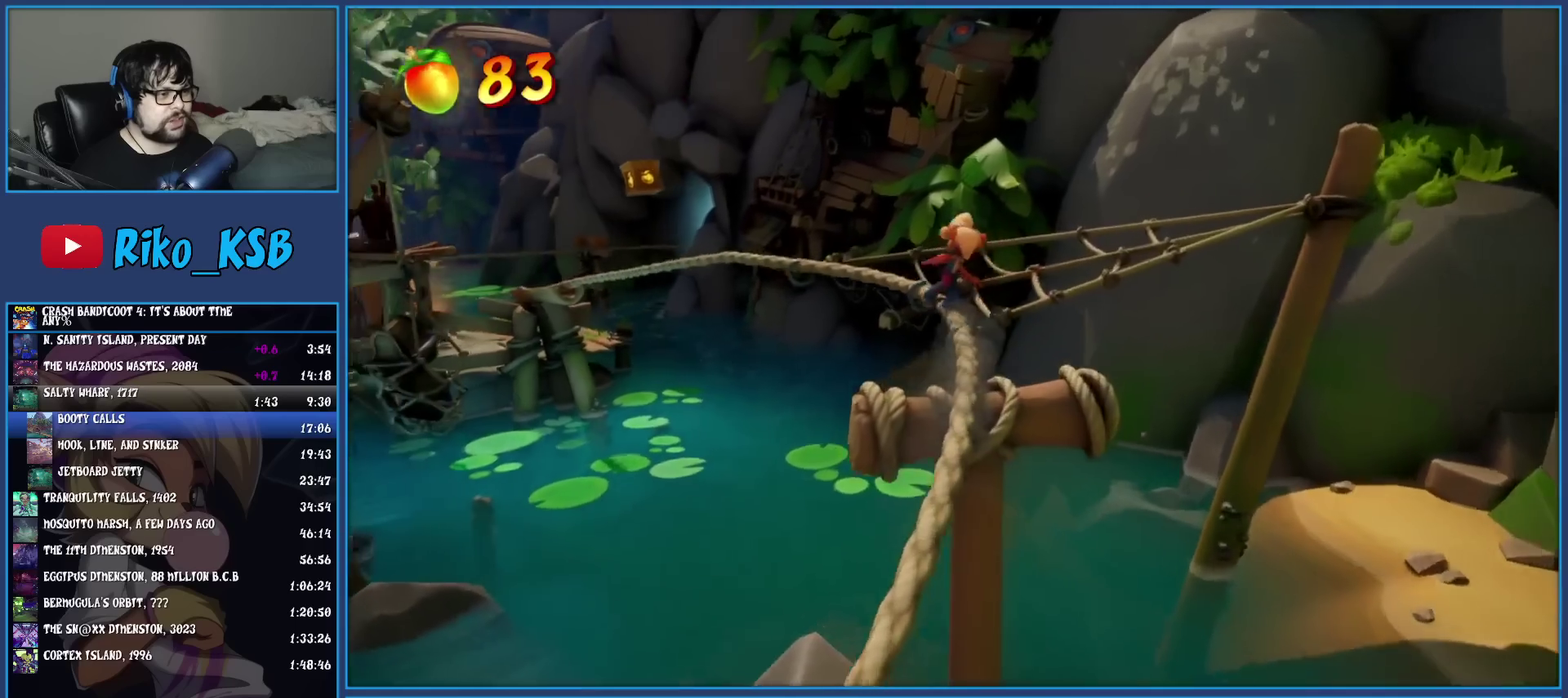
{"buttons": [], "left_stick": "center", "events": [[83, "left_stick", "right"], [183, "left_stick", "left"], [300, "left_stick", "right"], [417, "left_stick", "center"]]}
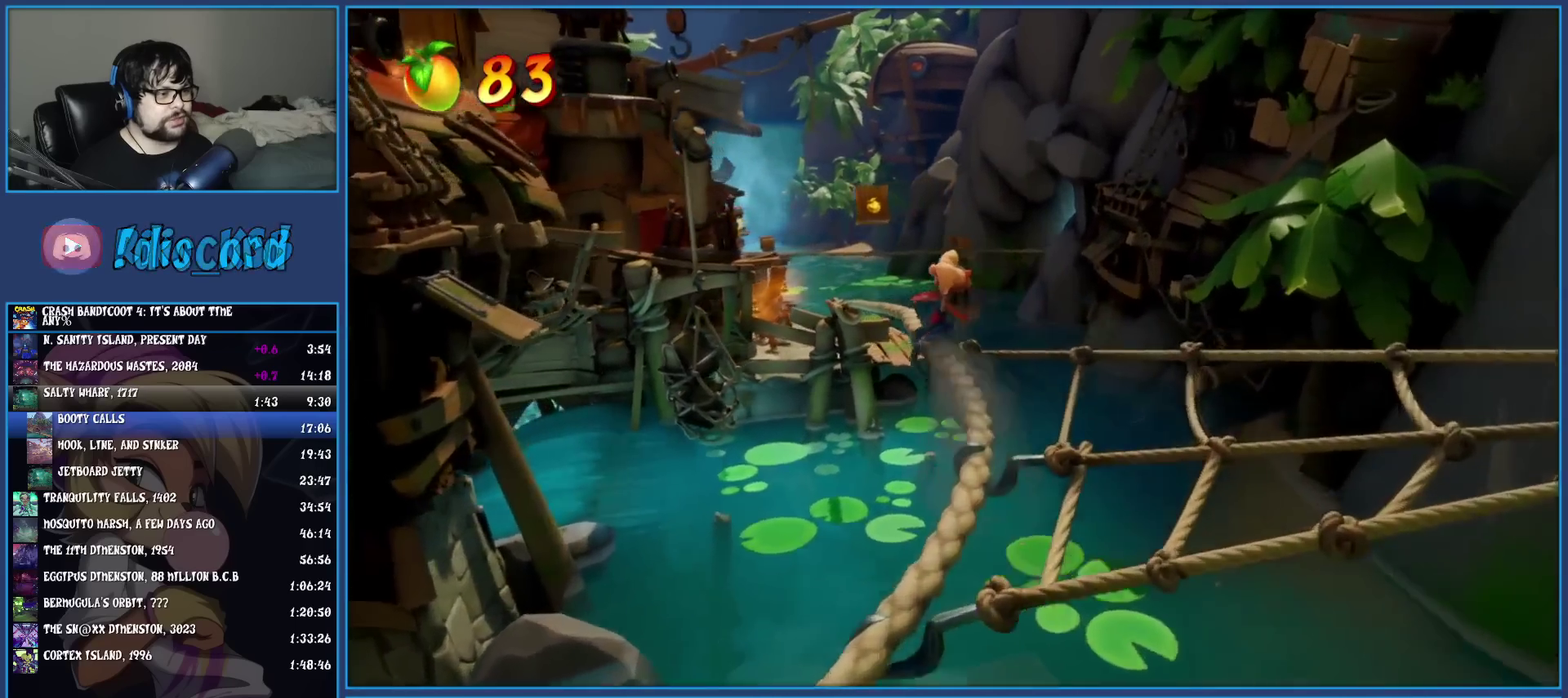
{"buttons": [], "left_stick": "right", "events": [[333, "left_stick", "right"]]}
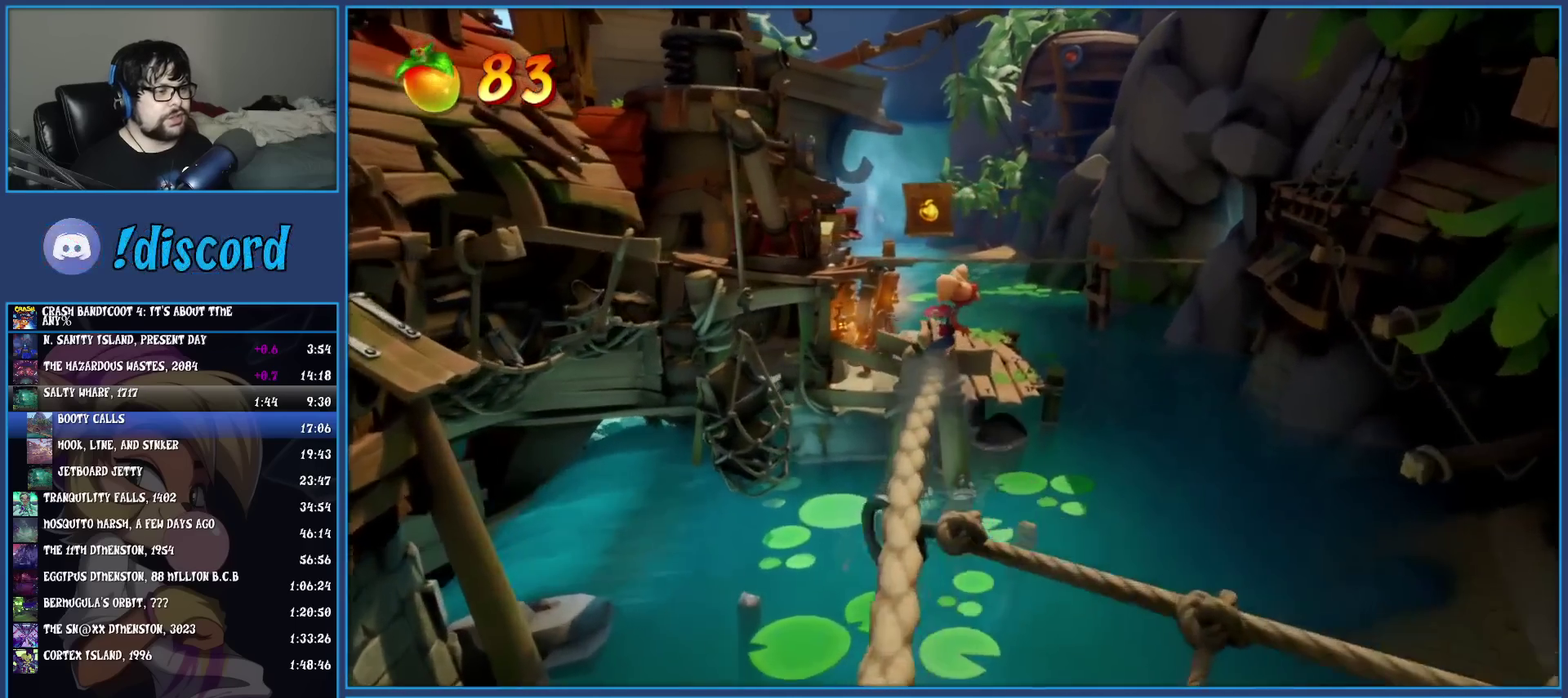
{"buttons": [], "left_stick": "right", "events": []}
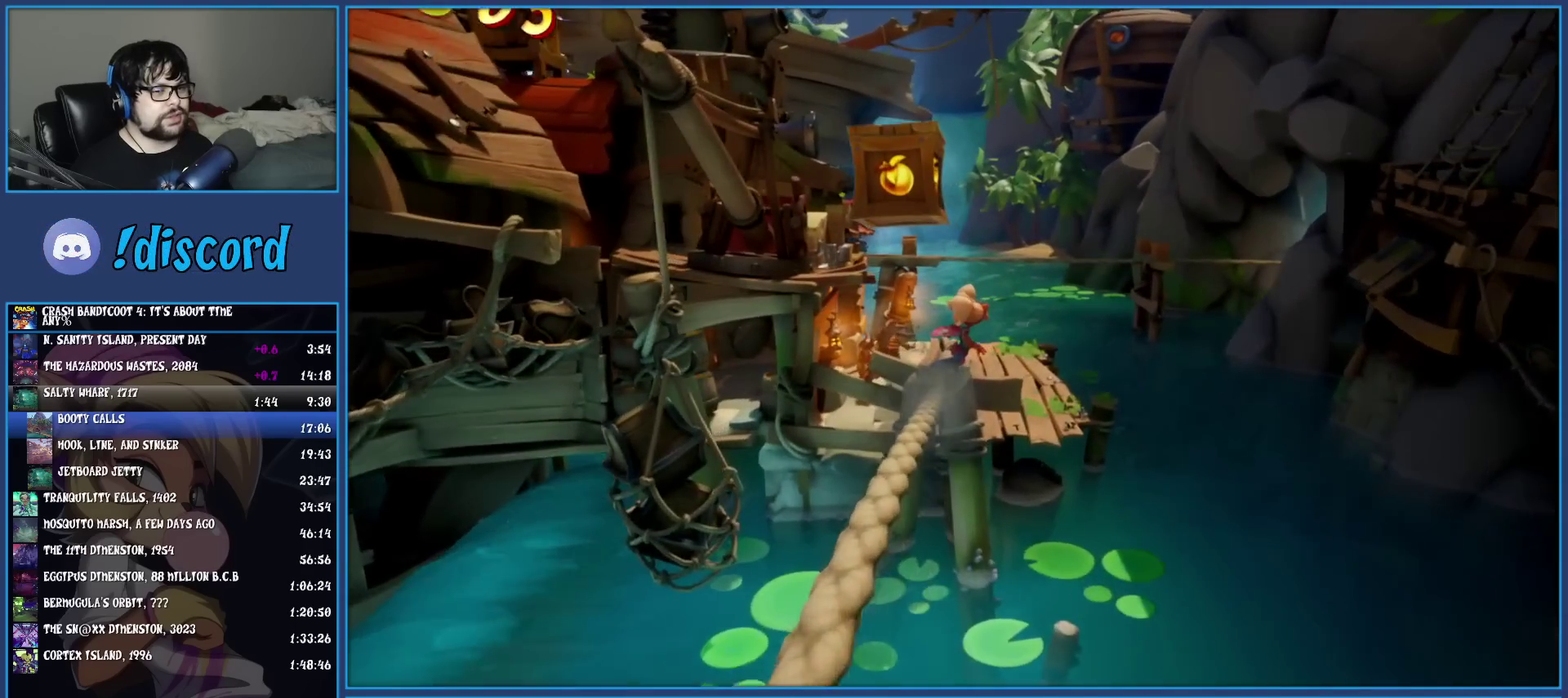
{"buttons": [], "left_stick": "right", "events": []}
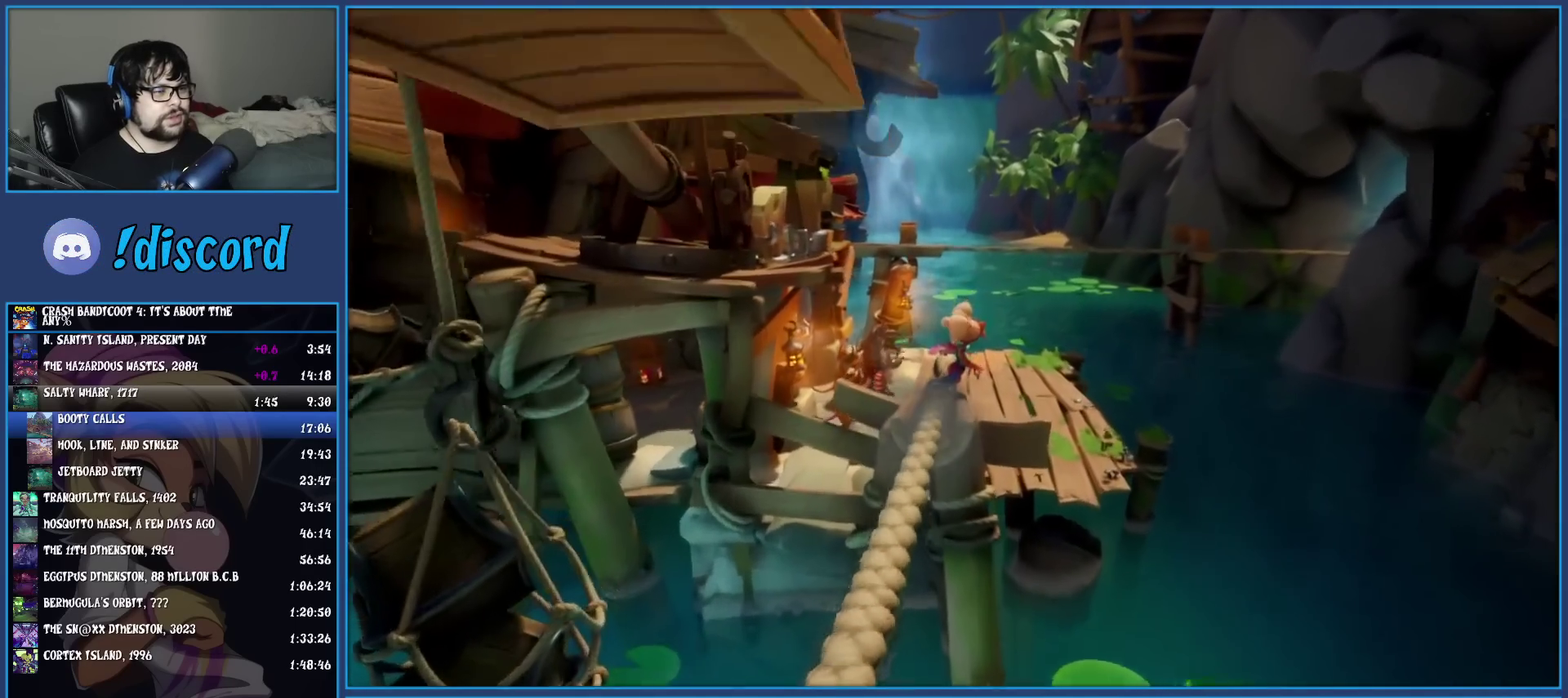
{"buttons": [], "left_stick": "up-right", "events": [[217, "left_stick", "up-right"]]}
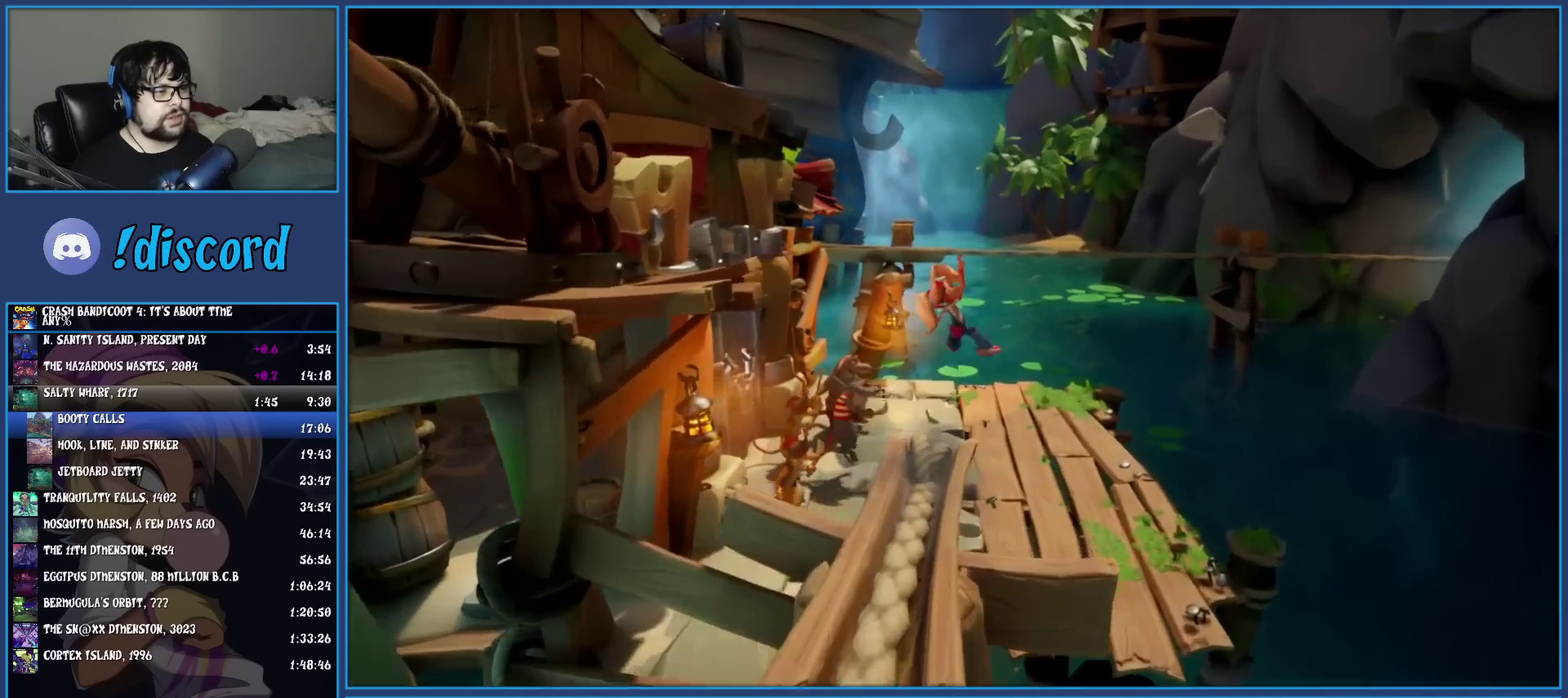
{"buttons": [], "left_stick": "up", "events": [[83, "left_stick", "up"]]}
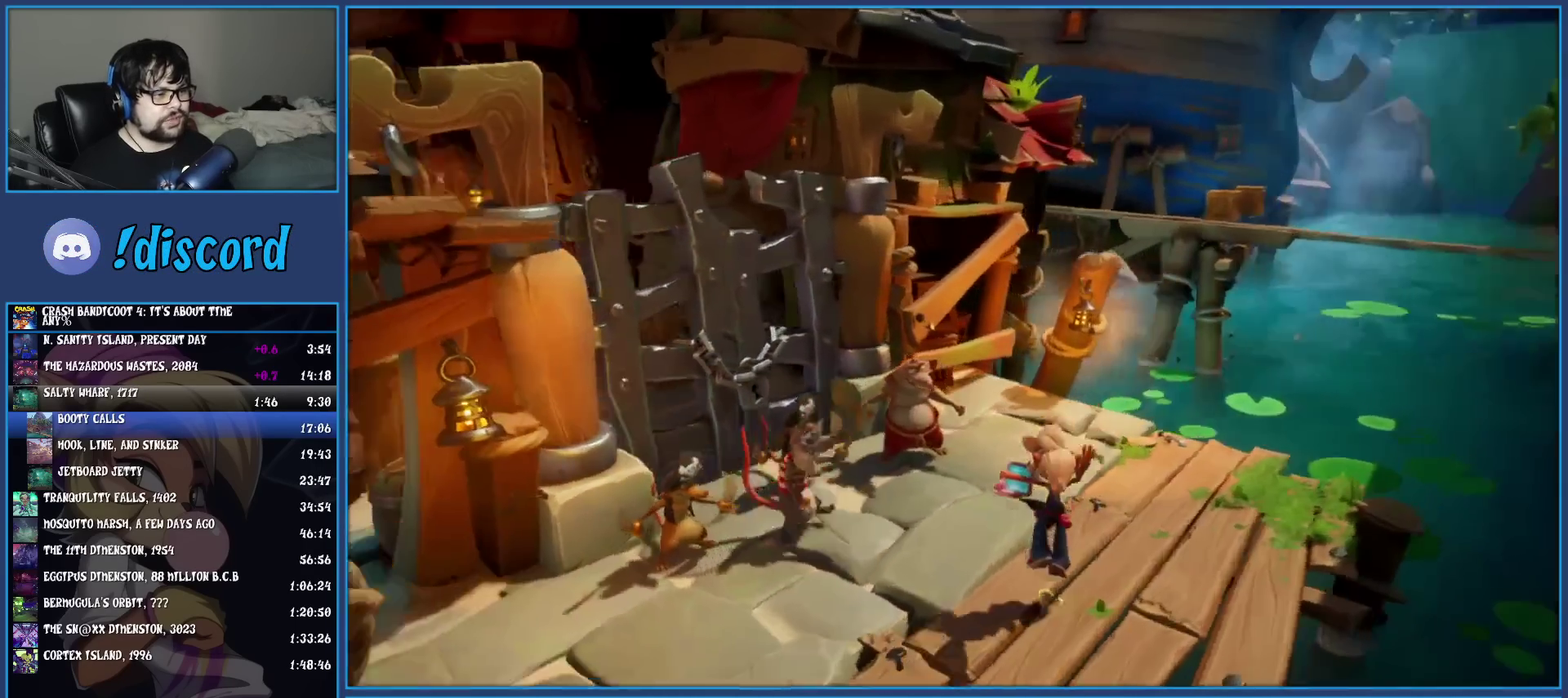
{"buttons": [], "left_stick": "up", "events": []}
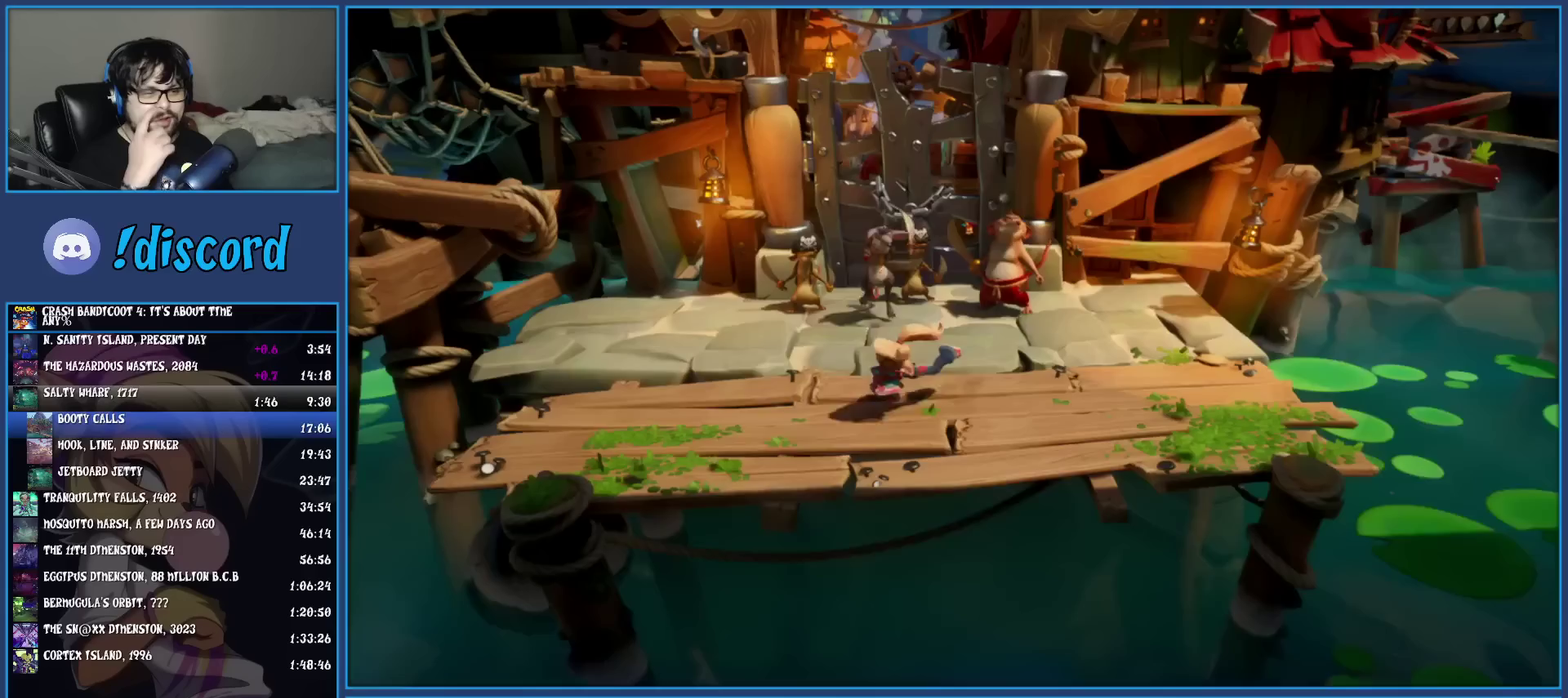
{"buttons": [], "left_stick": "center", "events": [[250, "left_stick", "center"]]}
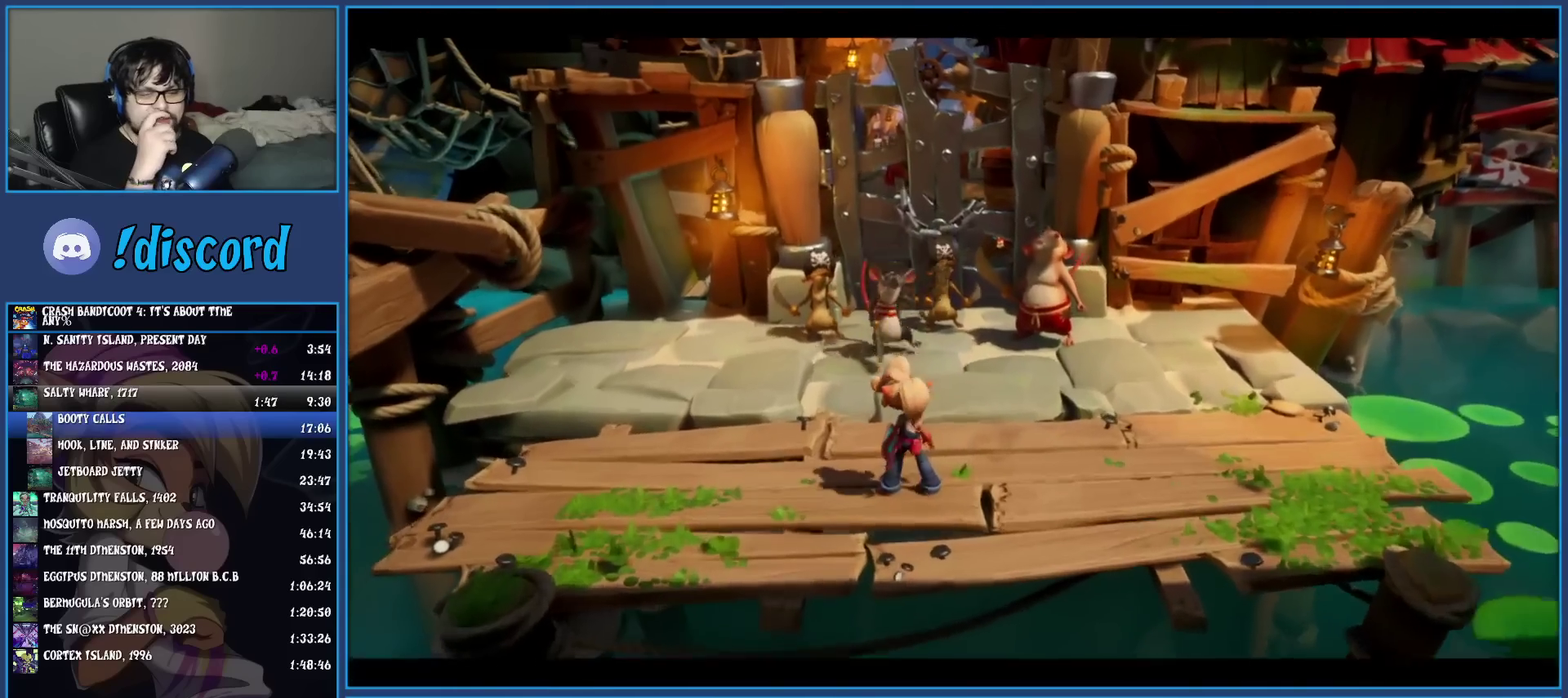
{"buttons": [], "left_stick": "center", "events": []}
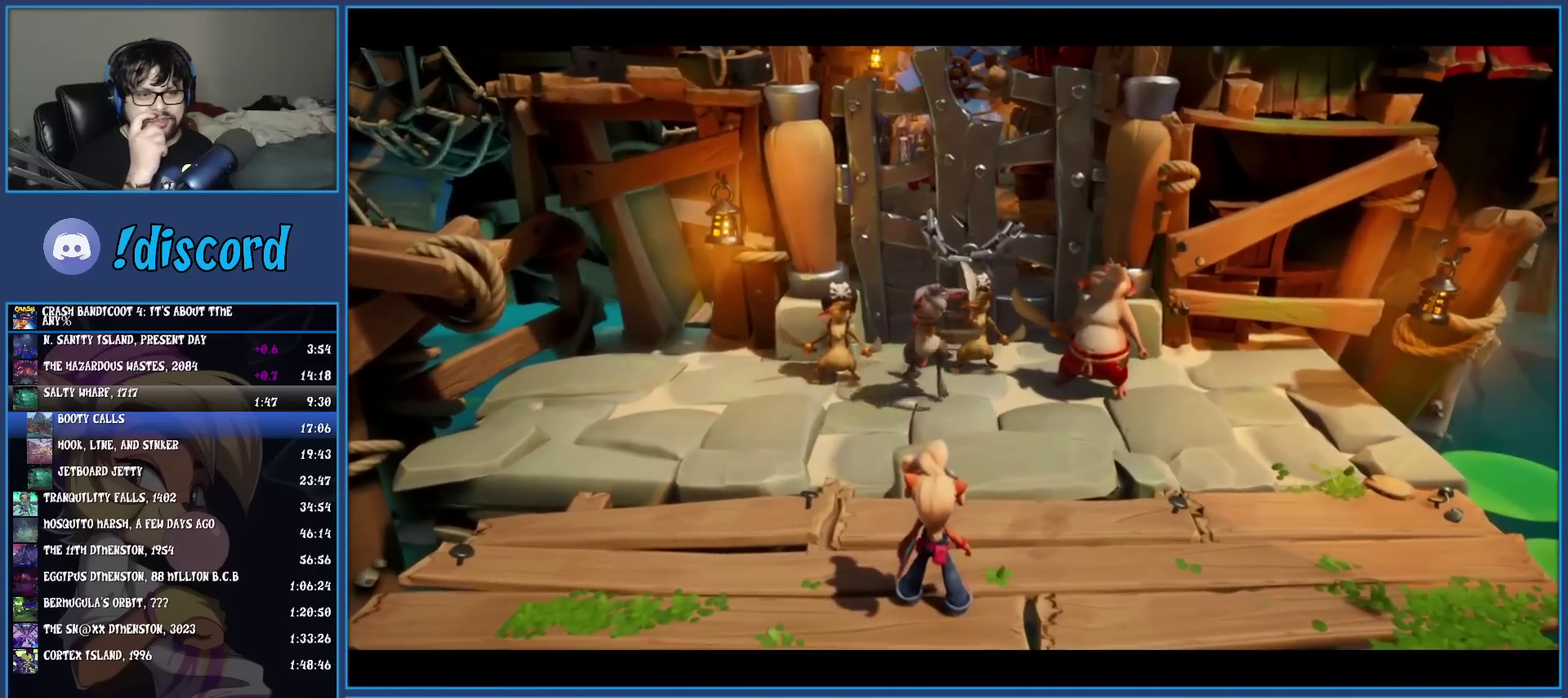
{"buttons": [], "left_stick": "center", "events": []}
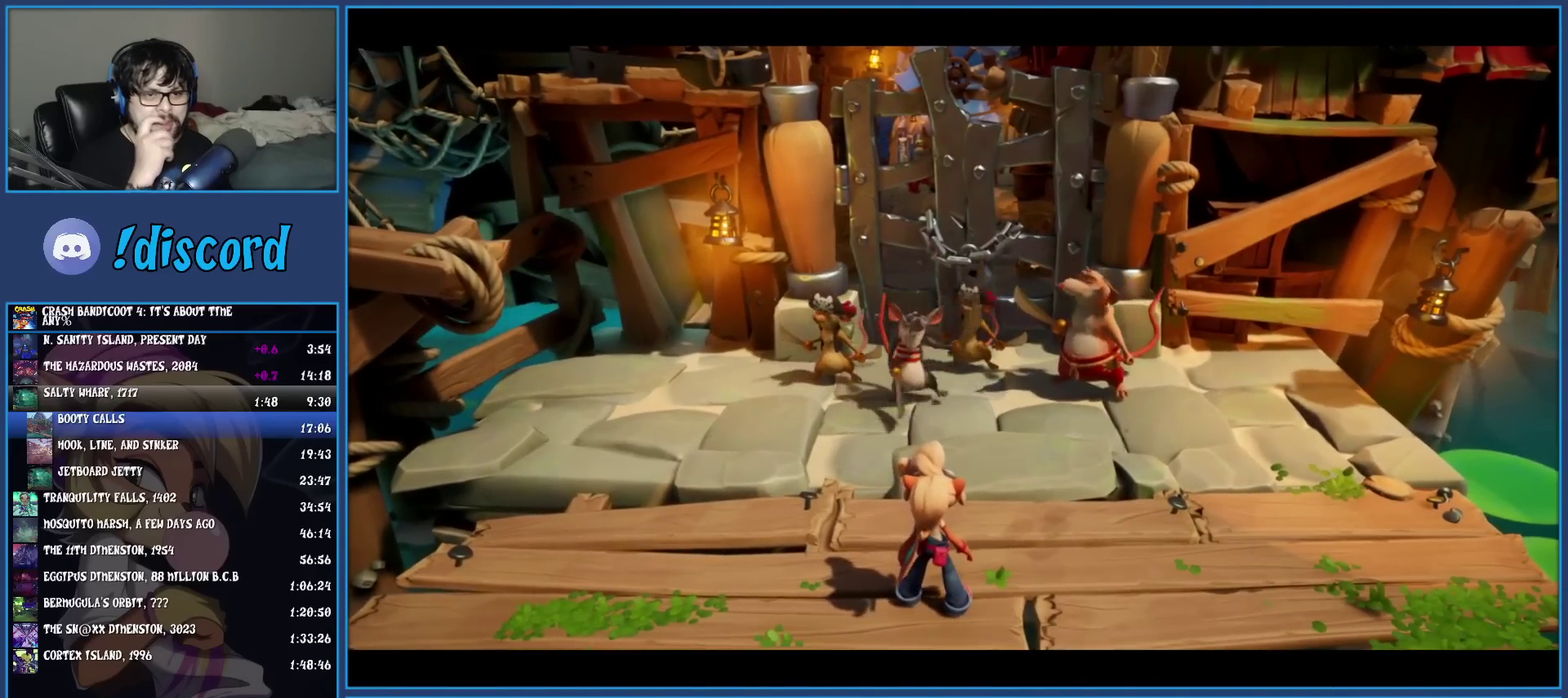
{"buttons": [], "left_stick": "center", "events": []}
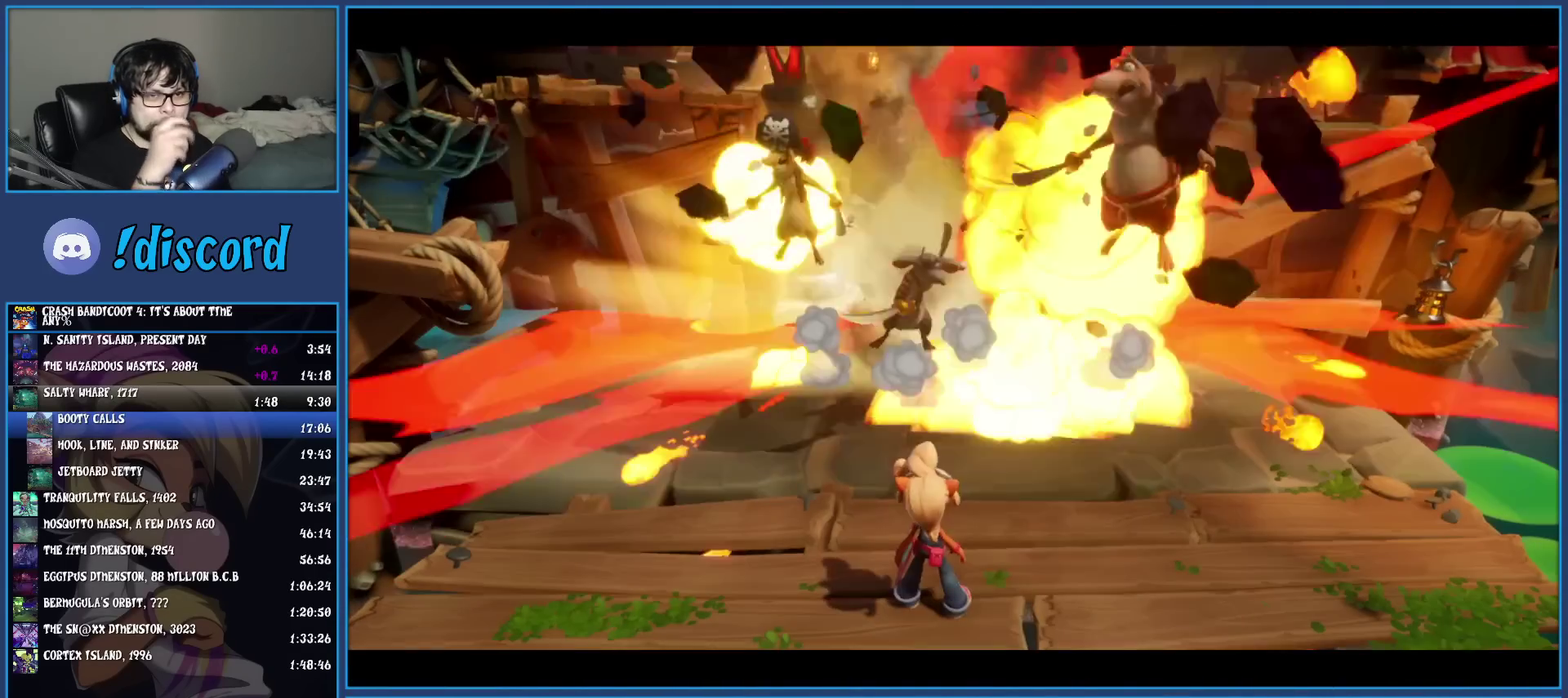
{"buttons": [], "left_stick": "up", "events": [[500, "left_stick", "up"]]}
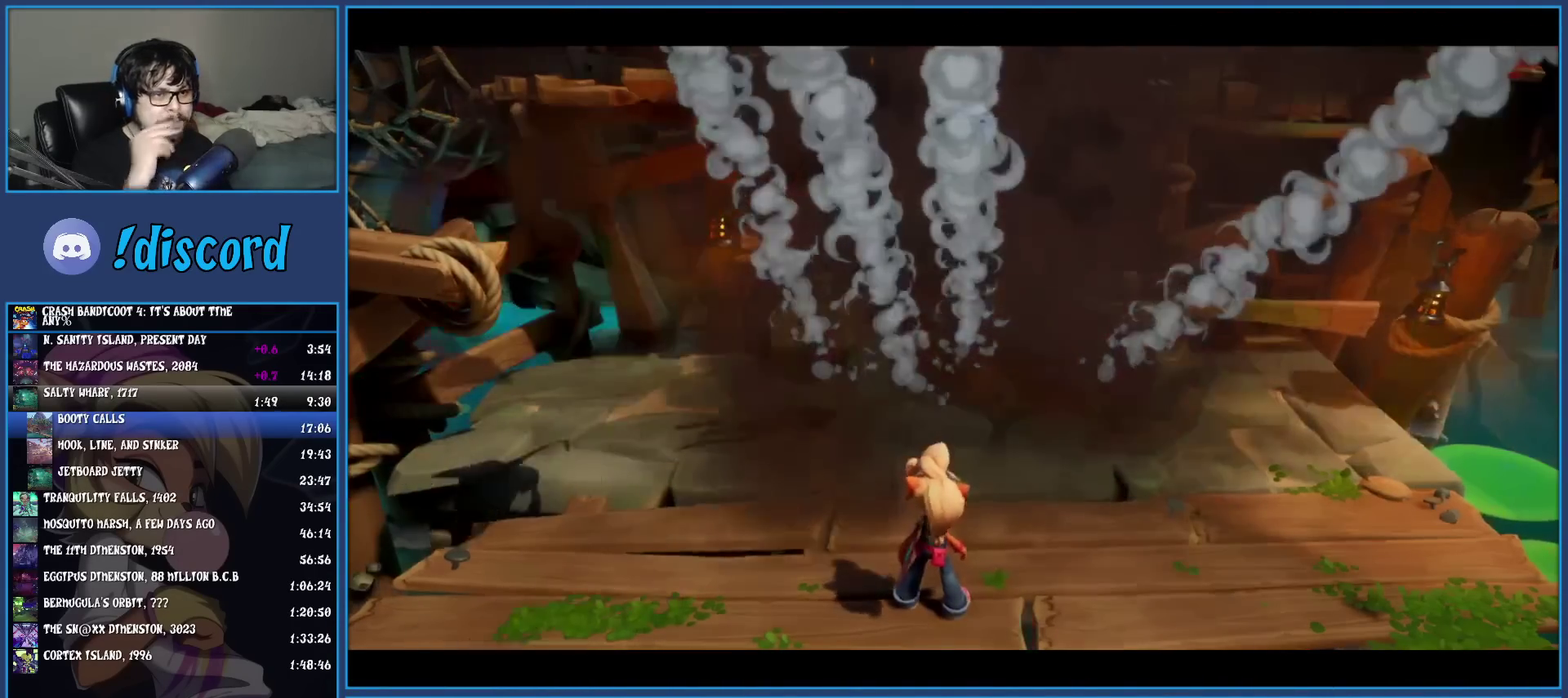
{"buttons": [], "left_stick": "up", "events": []}
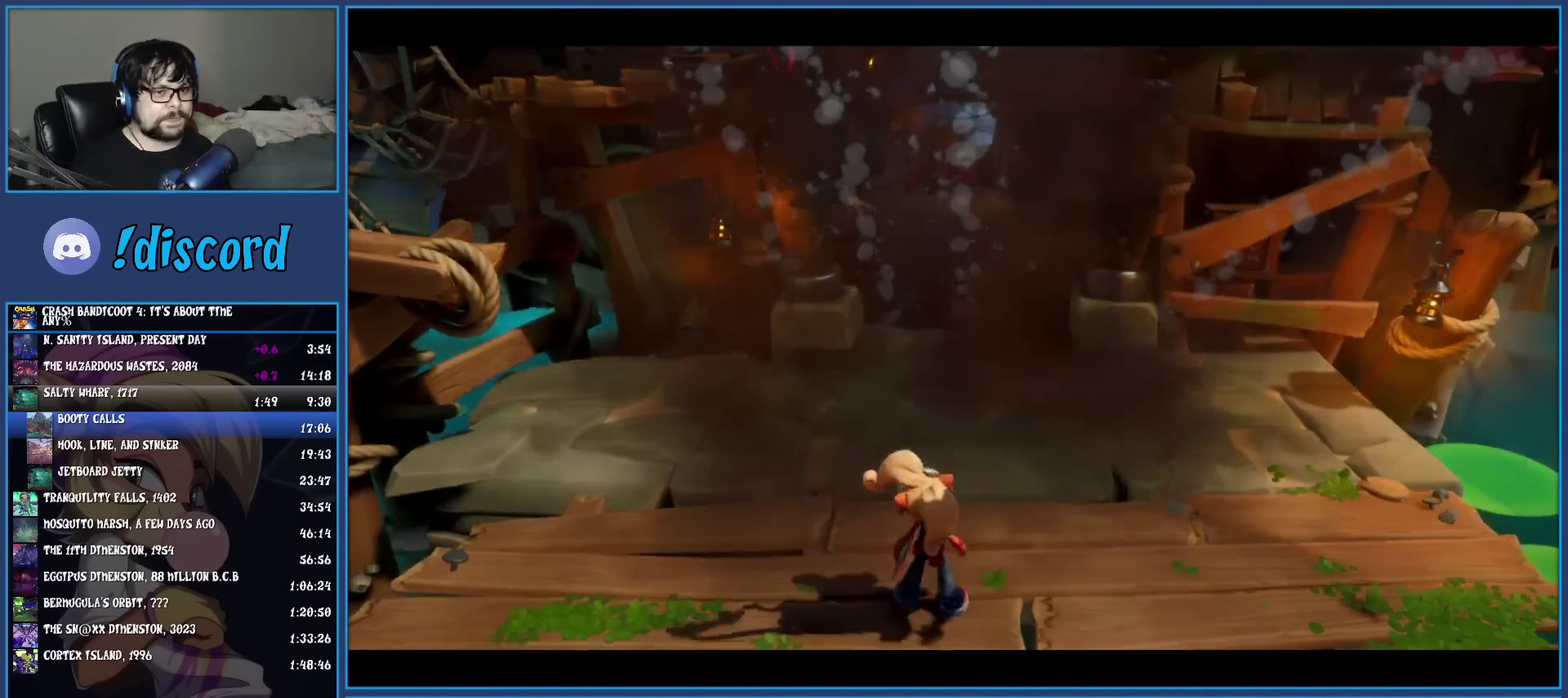
{"buttons": ["TRIANGLE"], "left_stick": "up", "events": [[317, "TRIANGLE", "down"], [417, "TRIANGLE", "up"], [483, "TRIANGLE", "down"]]}
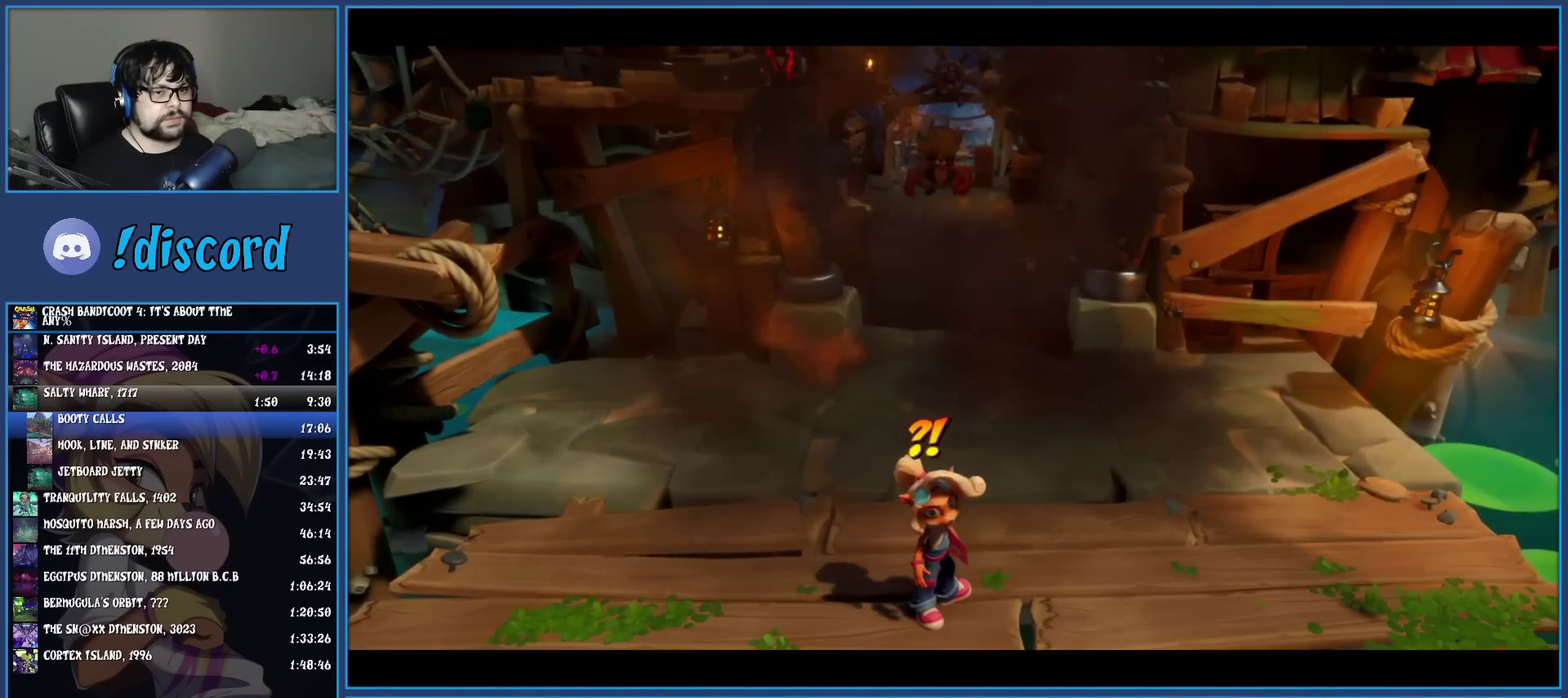
{"buttons": ["TRIANGLE"], "left_stick": "up", "events": [[67, "TRIANGLE", "up"], [150, "TRIANGLE", "down"], [233, "TRIANGLE", "up"], [300, "TRIANGLE", "down"], [400, "TRIANGLE", "up"], [467, "TRIANGLE", "down"]]}
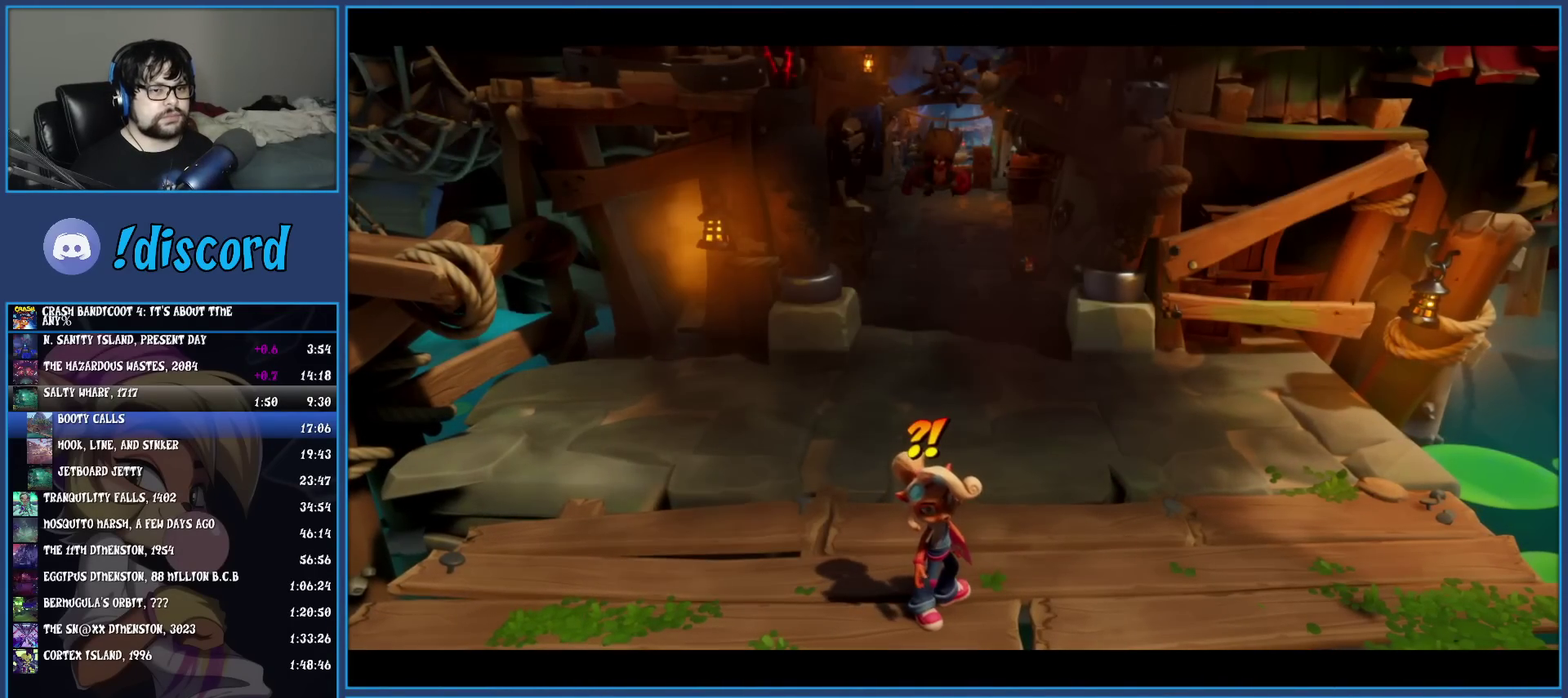
{"buttons": ["TRIANGLE"], "left_stick": "up", "events": [[67, "TRIANGLE", "up"], [133, "TRIANGLE", "down"], [233, "TRIANGLE", "up"], [300, "TRIANGLE", "down"], [400, "TRIANGLE", "up"], [467, "TRIANGLE", "down"]]}
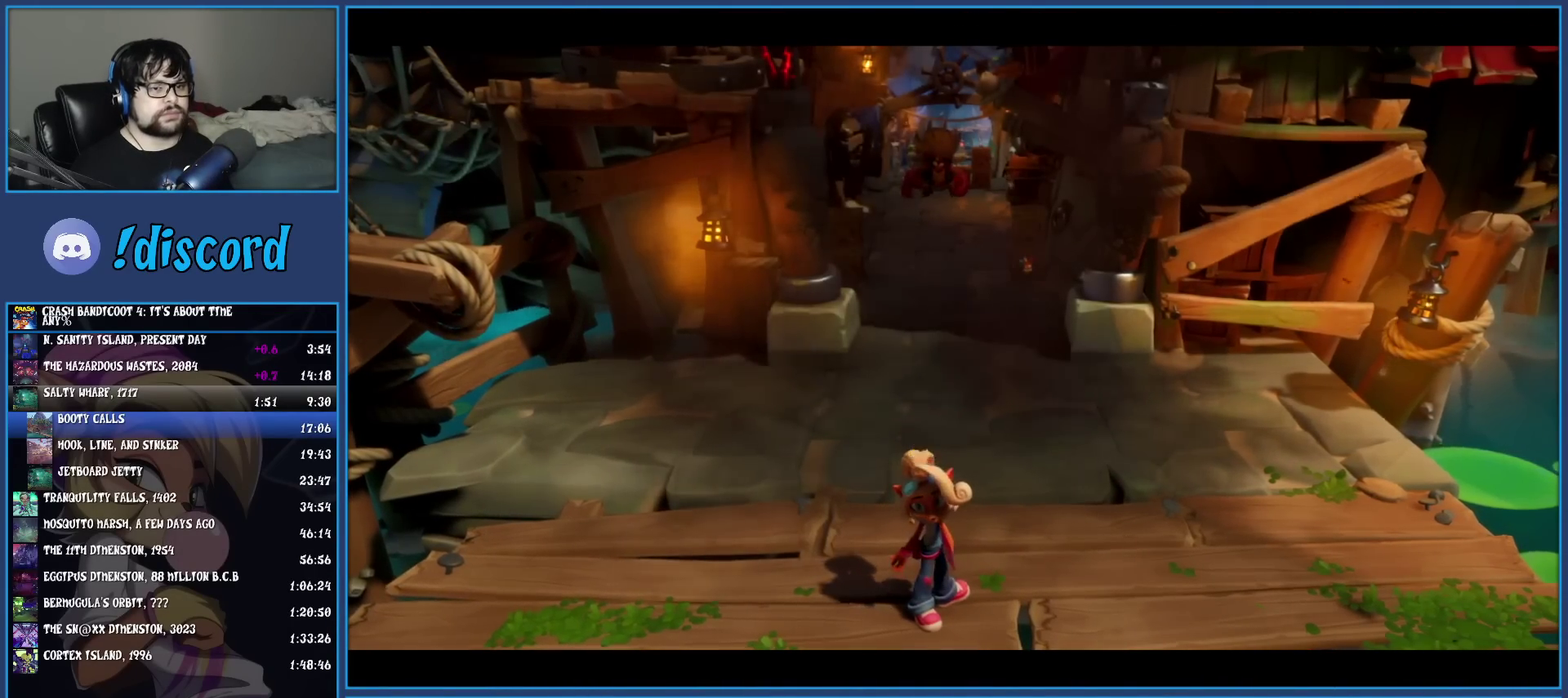
{"buttons": ["TRIANGLE"], "left_stick": "up", "events": [[67, "TRIANGLE", "up"], [150, "TRIANGLE", "down"], [233, "TRIANGLE", "up"], [317, "TRIANGLE", "down"], [417, "TRIANGLE", "up"], [483, "TRIANGLE", "down"]]}
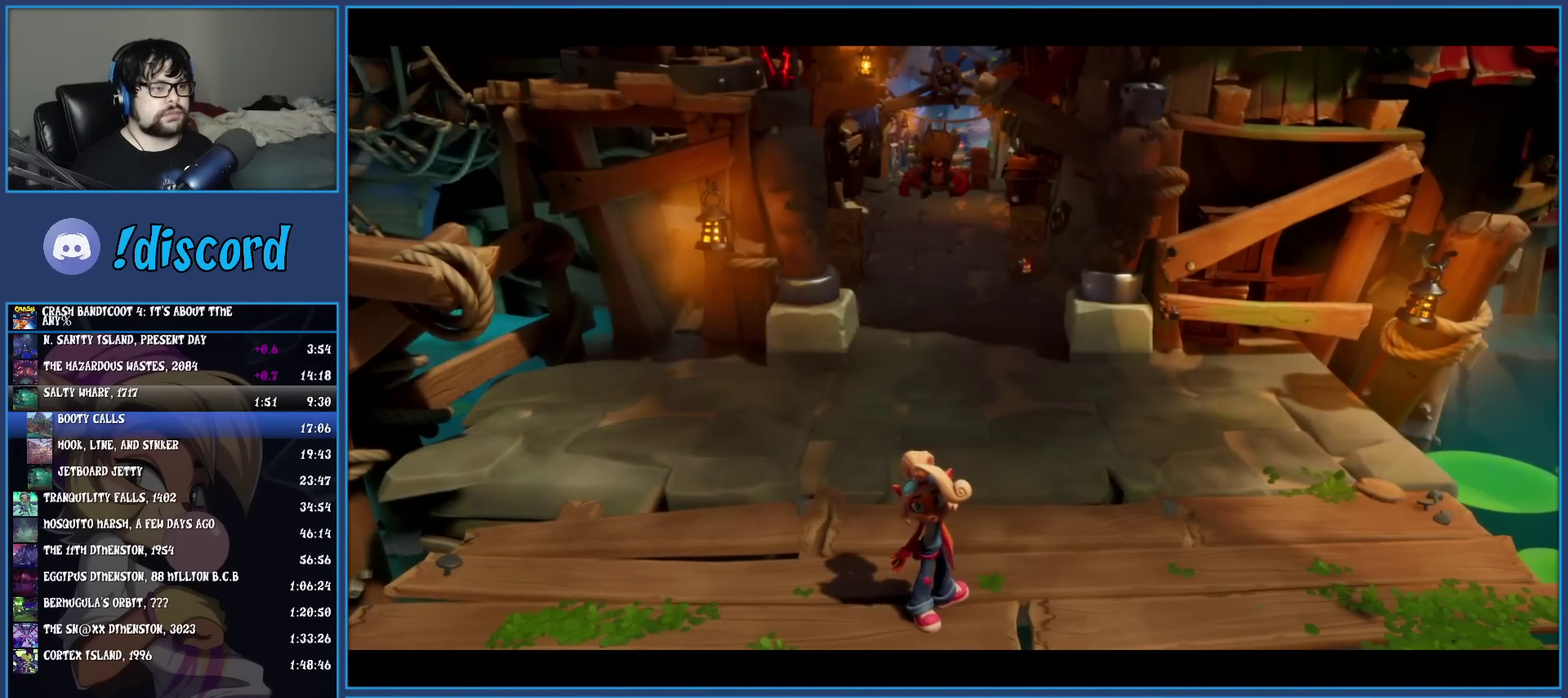
{"buttons": ["TRIANGLE"], "left_stick": "up", "events": [[83, "TRIANGLE", "up"], [167, "TRIANGLE", "down"], [250, "TRIANGLE", "up"], [333, "TRIANGLE", "down"], [433, "TRIANGLE", "up"], [500, "TRIANGLE", "down"]]}
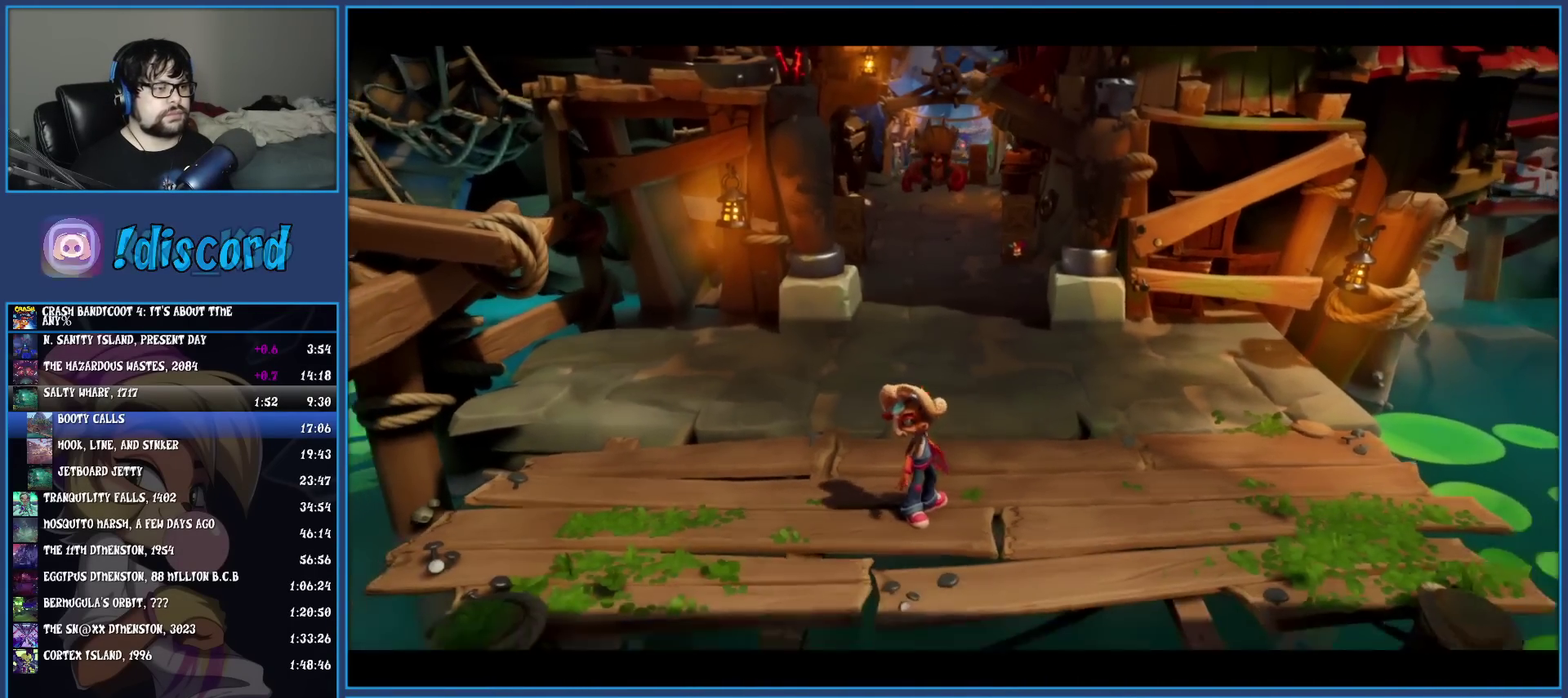
{"buttons": ["TRIANGLE"], "left_stick": "up-right", "events": [[17, "left_stick", "up-right"], [100, "TRIANGLE", "up"], [167, "TRIANGLE", "down"], [250, "TRIANGLE", "up"], [317, "TRIANGLE", "down"], [417, "TRIANGLE", "up"], [467, "TRIANGLE", "down"]]}
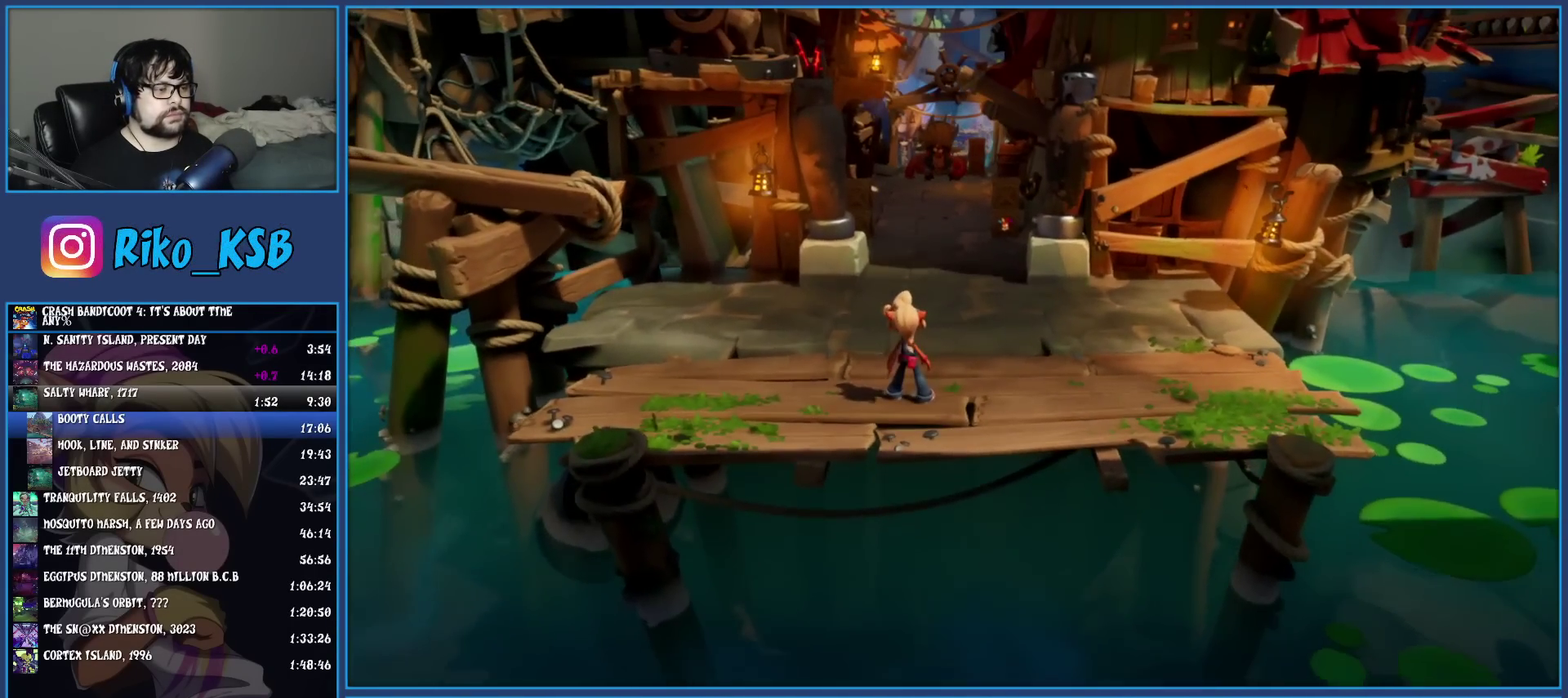
{"buttons": ["R1"], "left_stick": "up-right", "events": [[67, "TRIANGLE", "up"], [450, "R1", "down"]]}
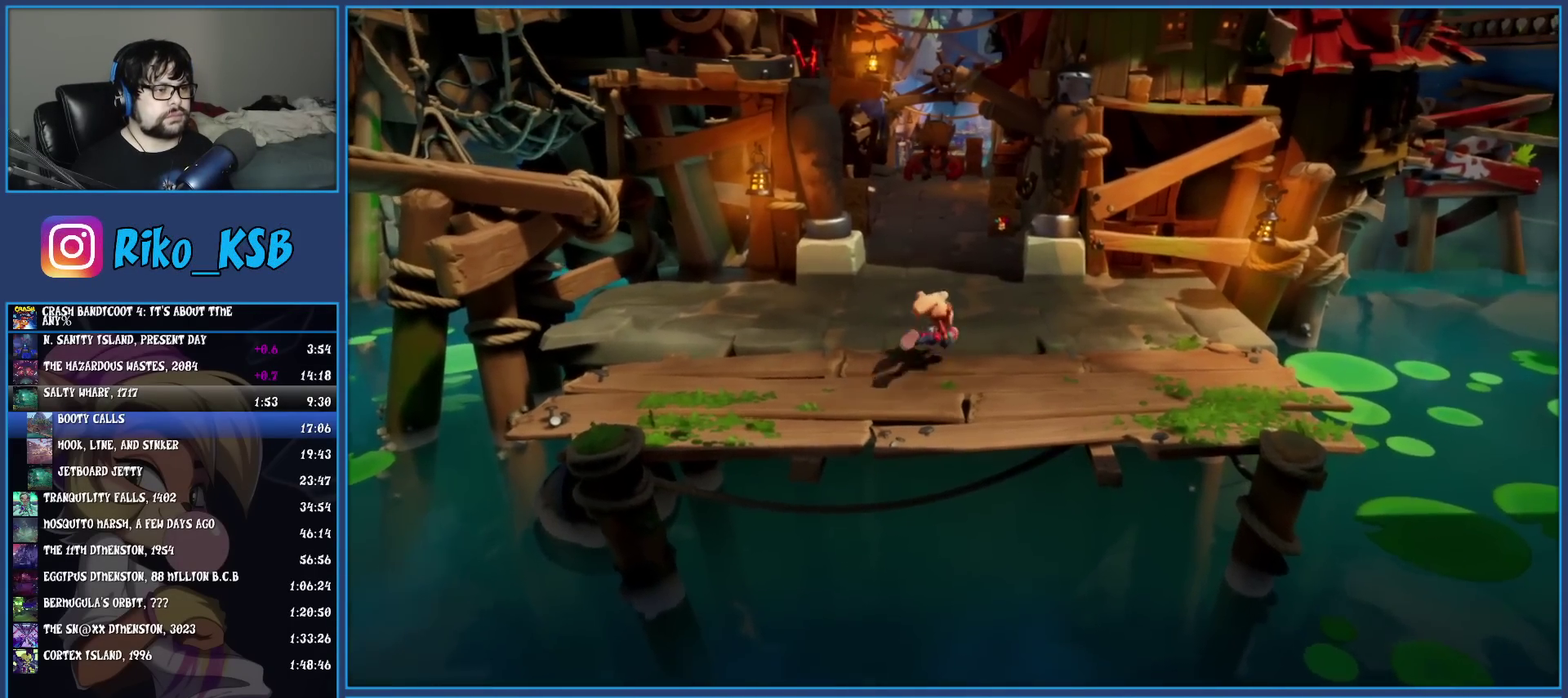
{"buttons": [], "left_stick": "up", "events": [[67, "R1", "up"], [117, "SQUARE", "down"], [267, "SQUARE", "up"], [350, "left_stick", "up"], [367, "R1", "down"], [483, "R1", "up"]]}
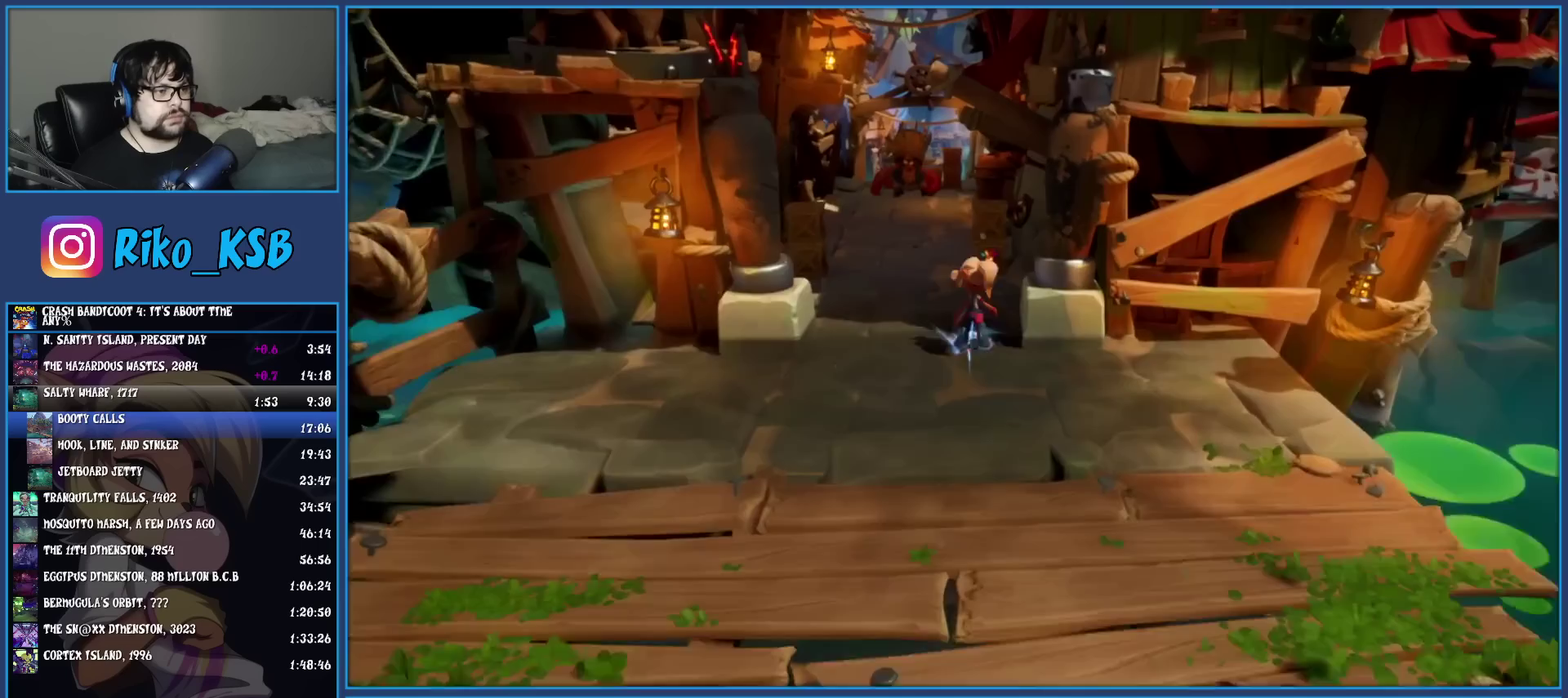
{"buttons": ["SQUARE"], "left_stick": "up", "events": [[50, "SQUARE", "down"], [183, "SQUARE", "up"], [283, "R1", "down"], [400, "R1", "up"], [483, "SQUARE", "down"]]}
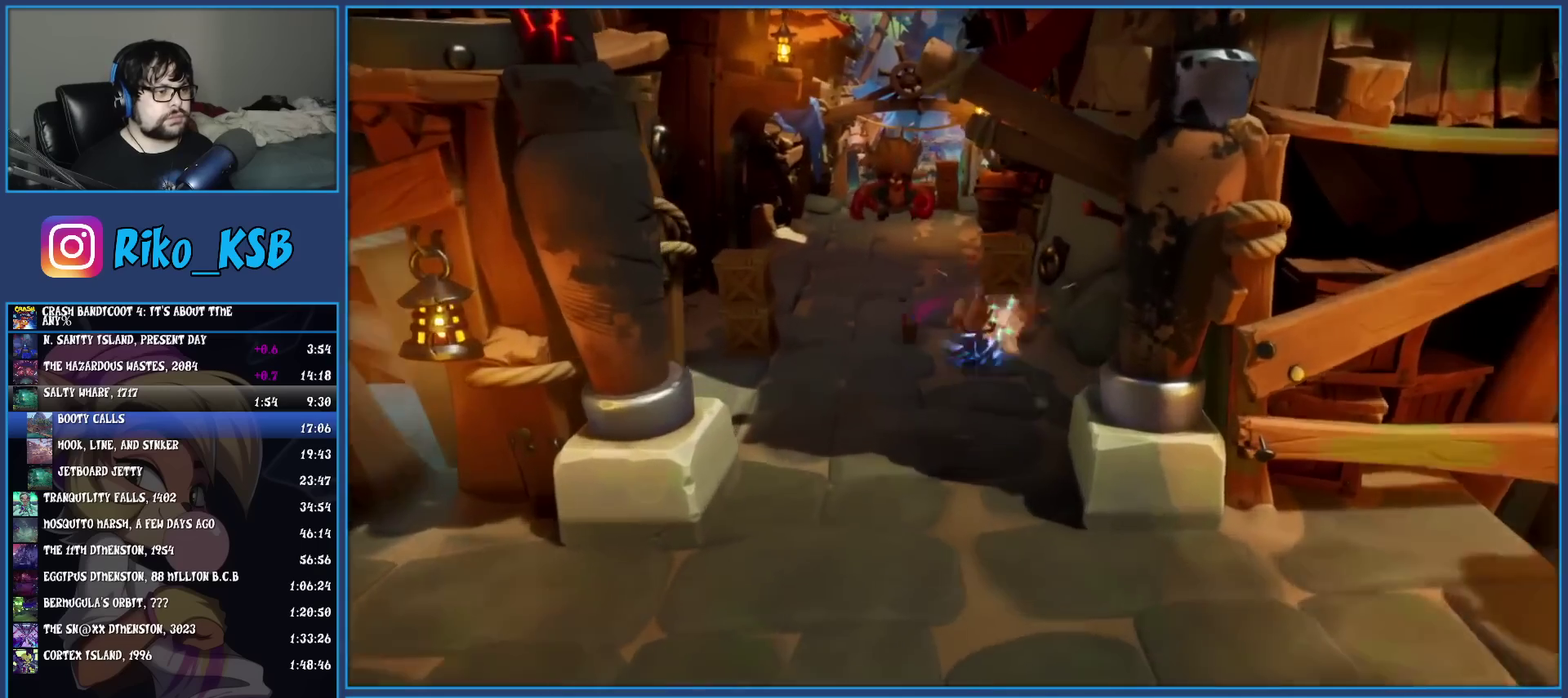
{"buttons": ["SQUARE"], "left_stick": "up", "events": [[67, "left_stick", "up-left"], [117, "SQUARE", "up"], [233, "R1", "down"], [350, "R1", "up"], [433, "SQUARE", "down"], [450, "left_stick", "up"]]}
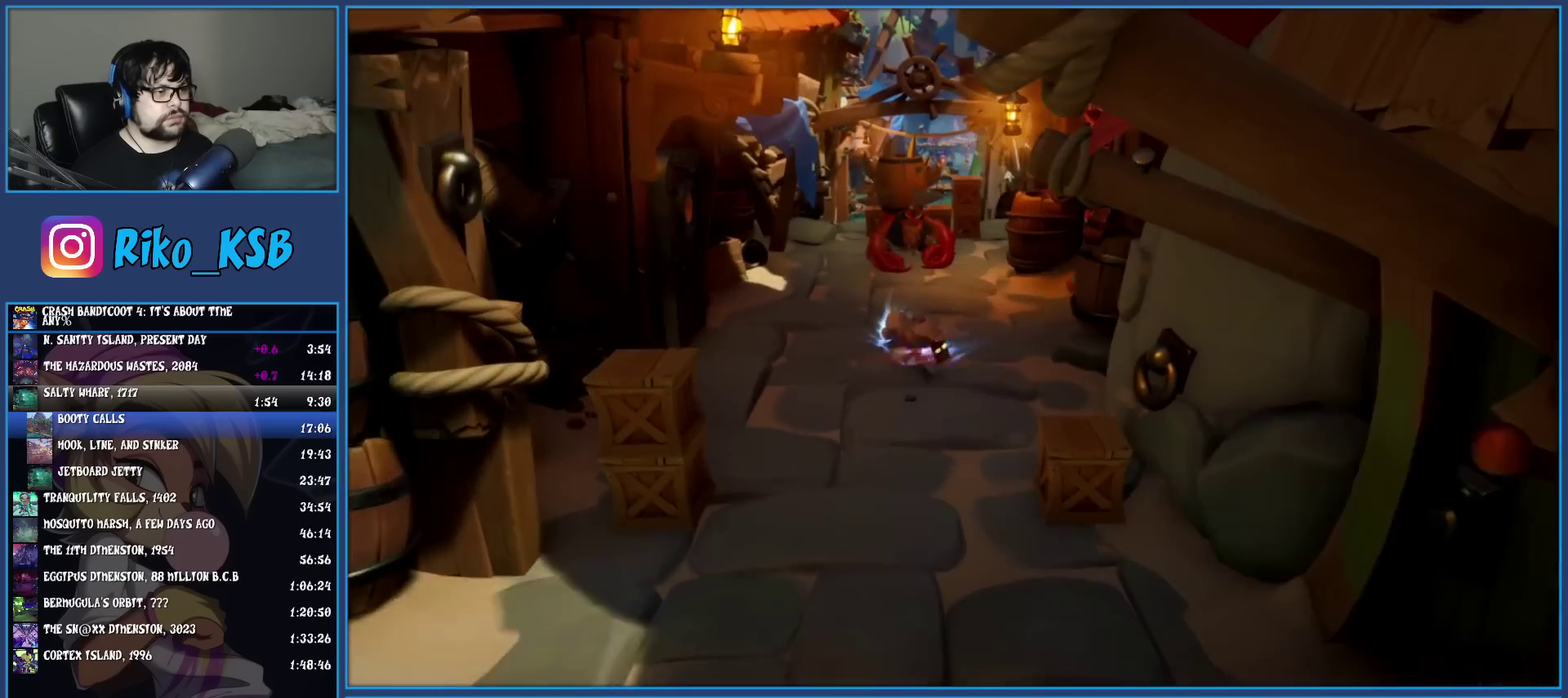
{"buttons": [], "left_stick": "up", "events": [[50, "SQUARE", "up"], [183, "R1", "down"], [283, "R1", "up"], [367, "SQUARE", "down"], [500, "SQUARE", "up"]]}
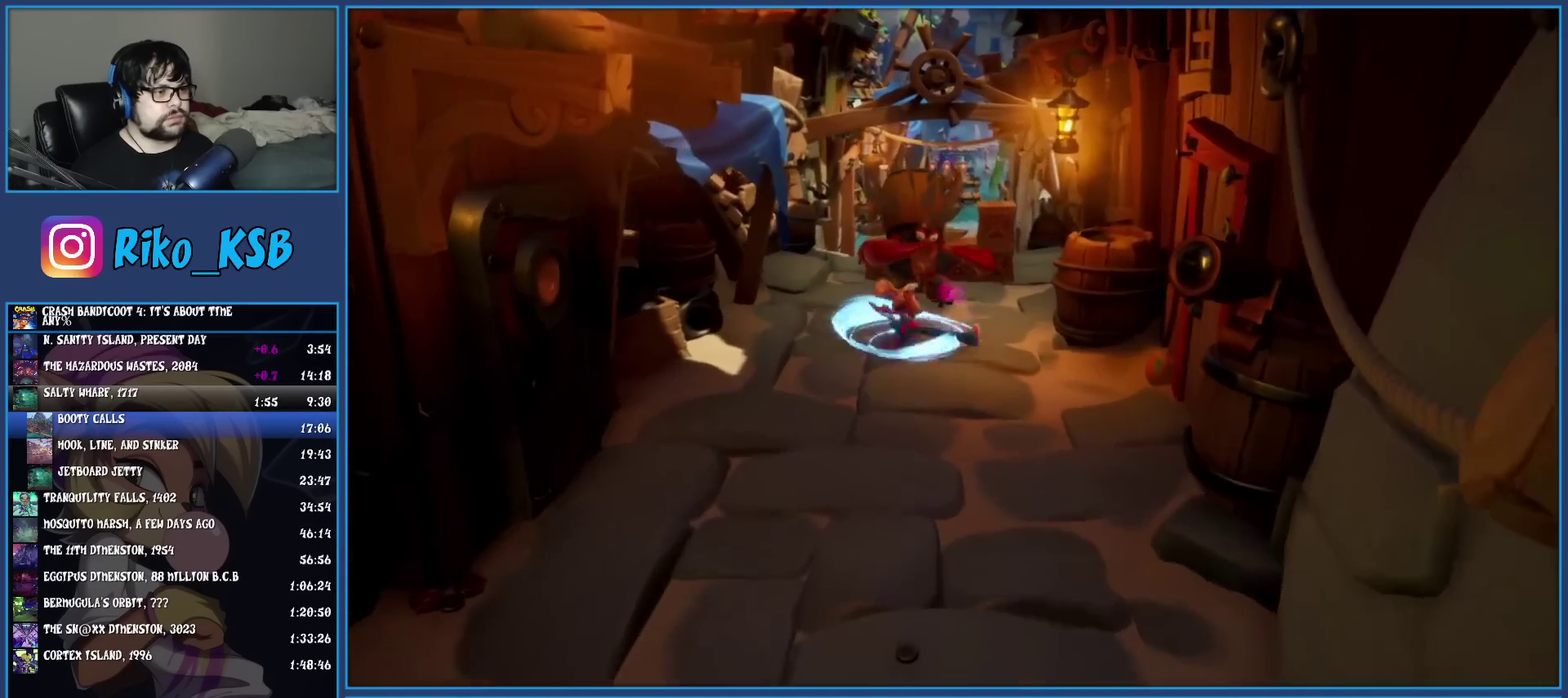
{"buttons": [], "left_stick": "up", "events": [[117, "R1", "down"], [217, "R1", "up"], [300, "SQUARE", "down"], [433, "SQUARE", "up"]]}
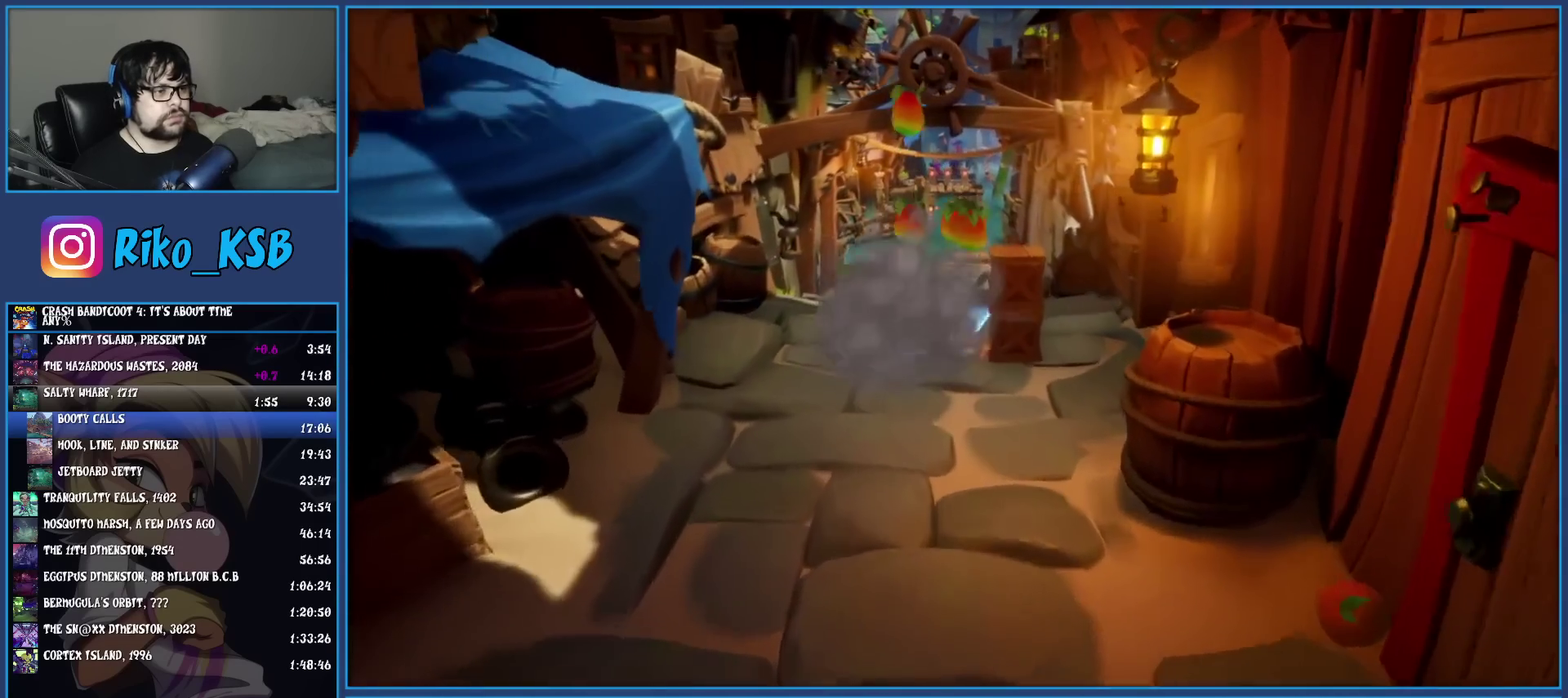
{"buttons": [], "left_stick": "up", "events": [[33, "R1", "down"], [167, "R1", "up"], [267, "SQUARE", "down"], [350, "SQUARE", "up"]]}